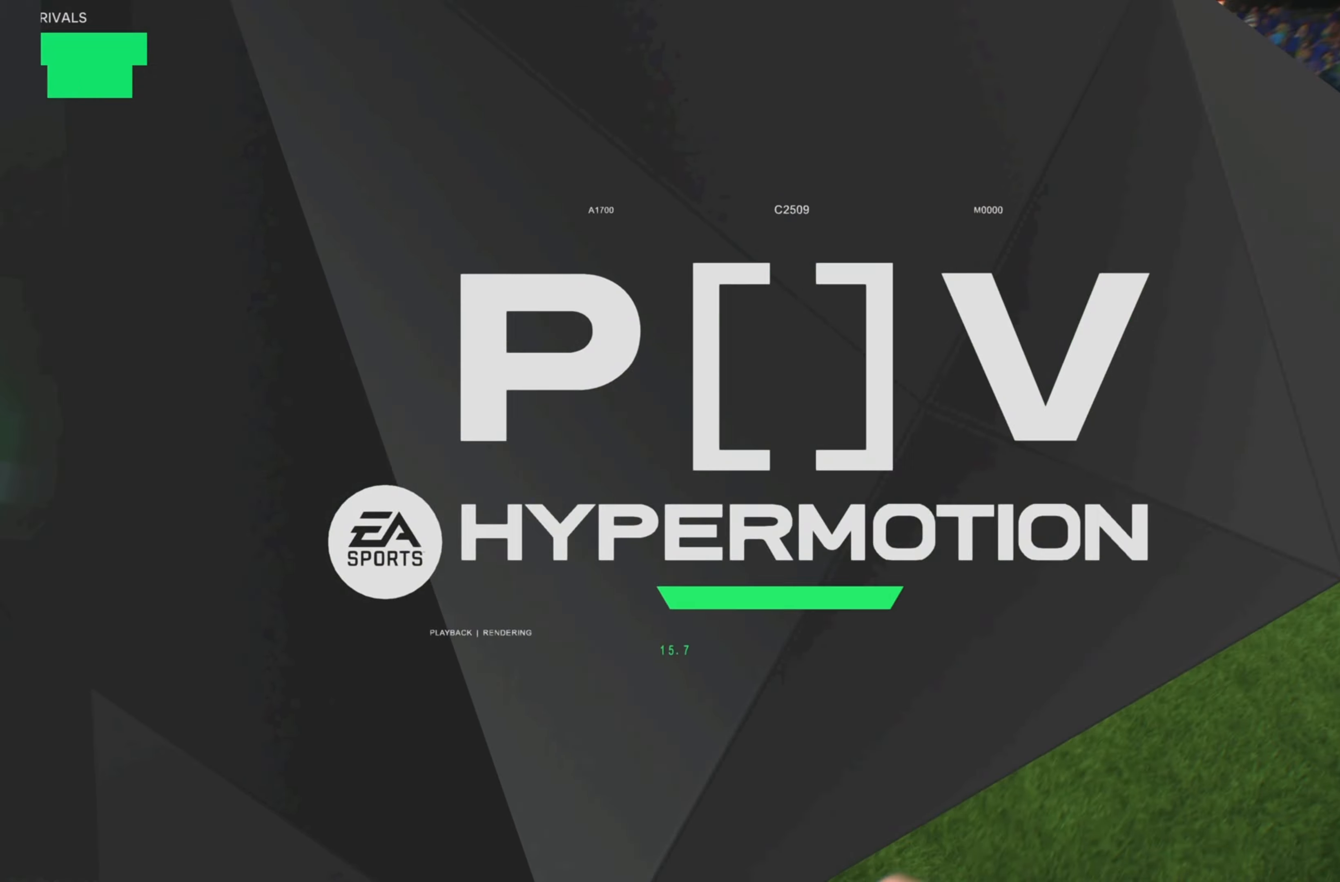
Gameplay with a controller (PlayStation layout); each line is a JSON object with the inputs held at the frame after it. "events" lists button and stick changes between this image and that frame as [ms after this image, input, new state], when the widget could be followed in between. Not read: L3 R3.
{"buttons": [], "left_stick": "center", "right_stick": "center", "events": []}
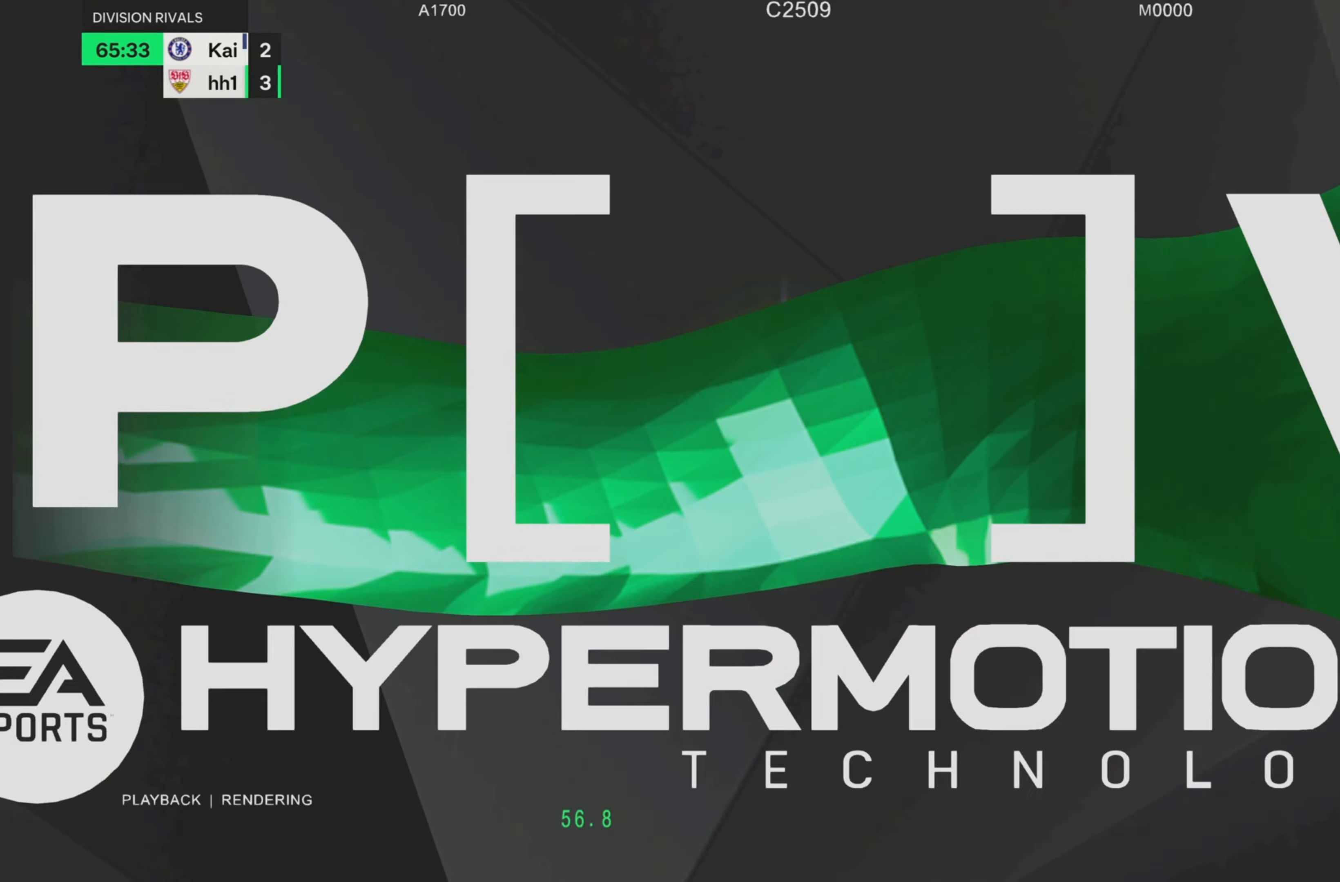
{"buttons": [], "left_stick": "center", "right_stick": "center", "events": []}
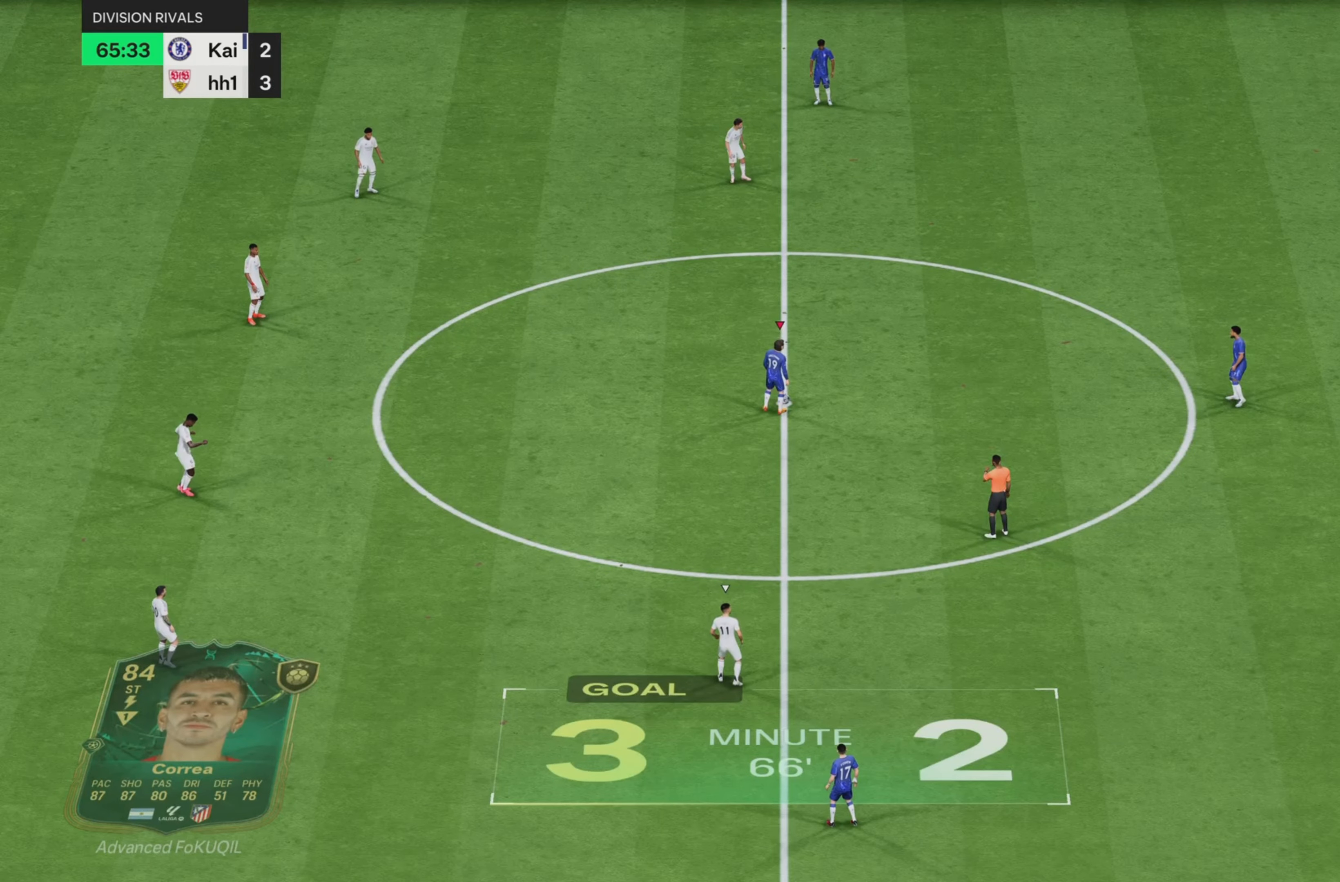
{"buttons": [], "left_stick": "right", "right_stick": "center", "events": [[267, "CROSS", "down"], [267, "left_stick", "right"], [333, "CROSS", "up"]]}
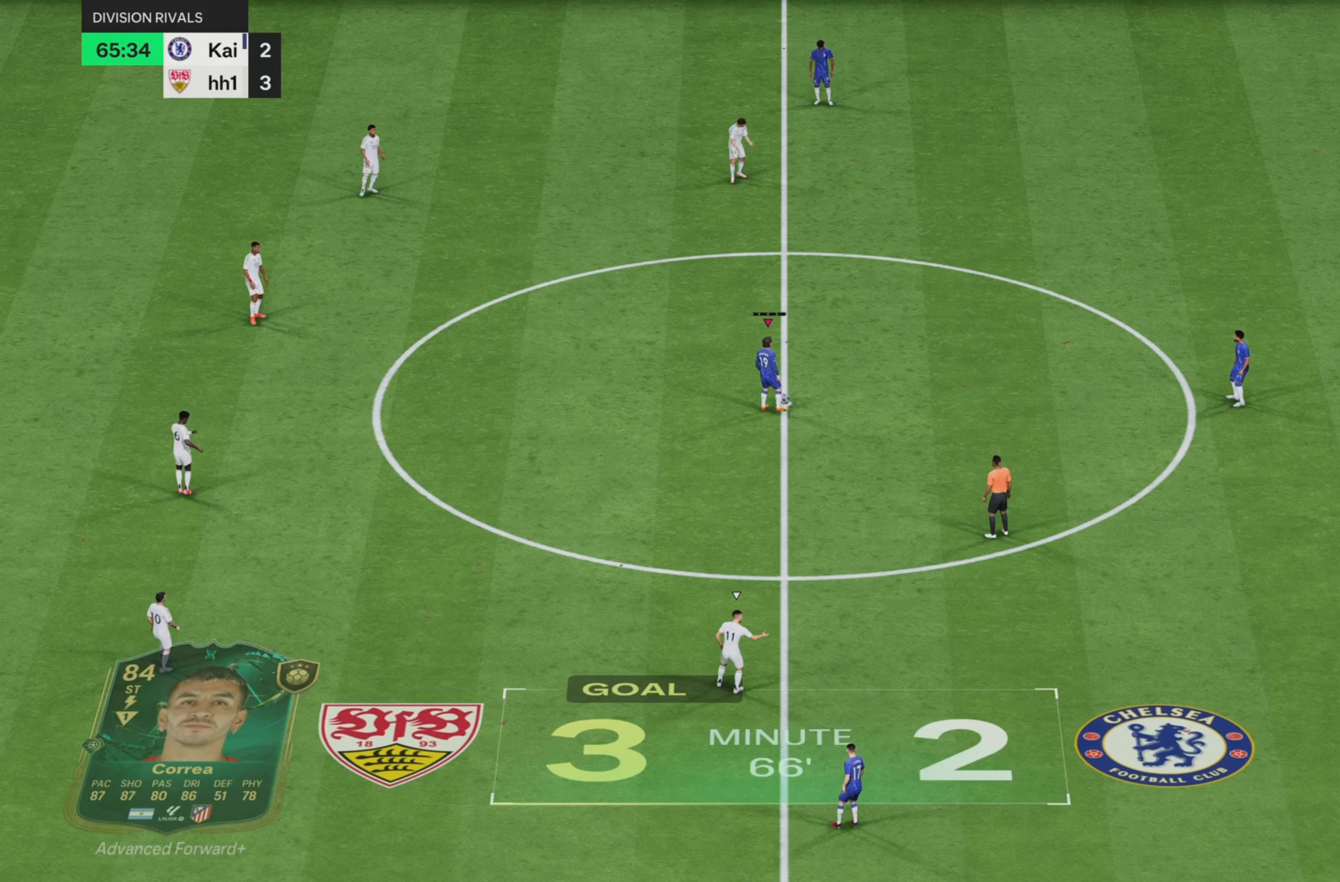
{"buttons": [], "left_stick": "center", "right_stick": "center", "events": [[150, "left_stick", "center"]]}
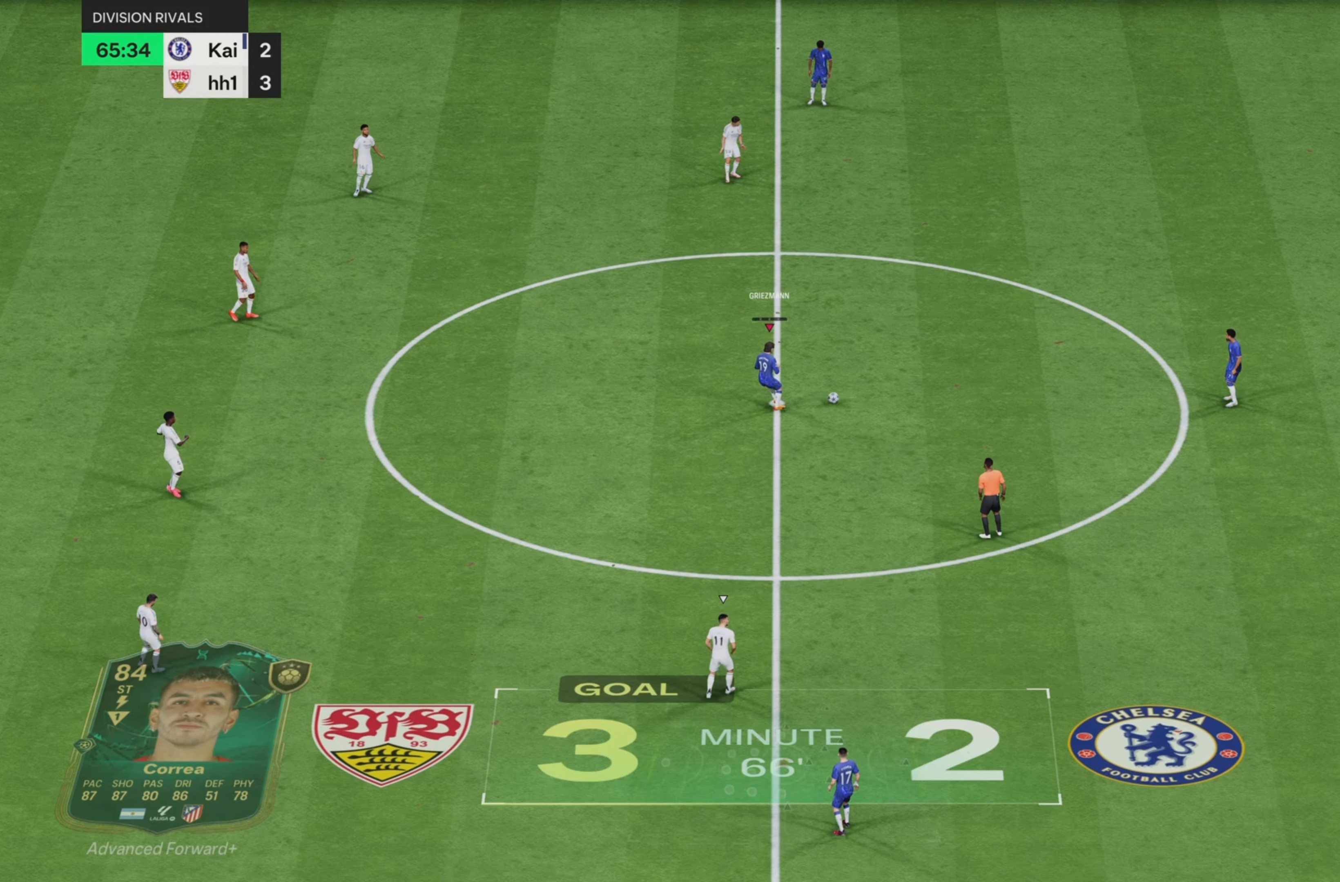
{"buttons": [], "left_stick": "left", "right_stick": "center", "events": [[367, "left_stick", "down-left"], [467, "left_stick", "left"]]}
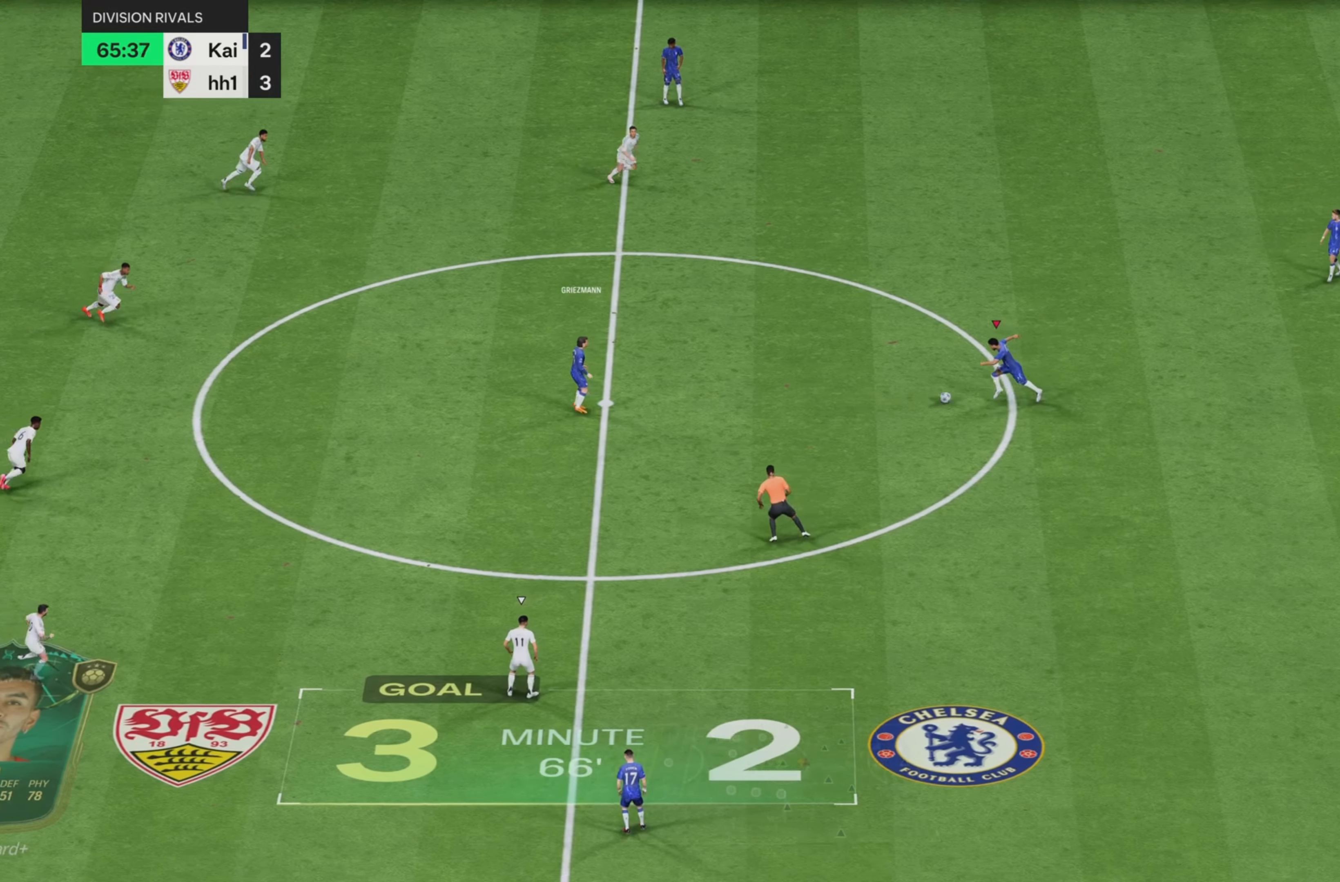
{"buttons": [], "left_stick": "center", "right_stick": "center", "events": [[301, "left_stick", "center"]]}
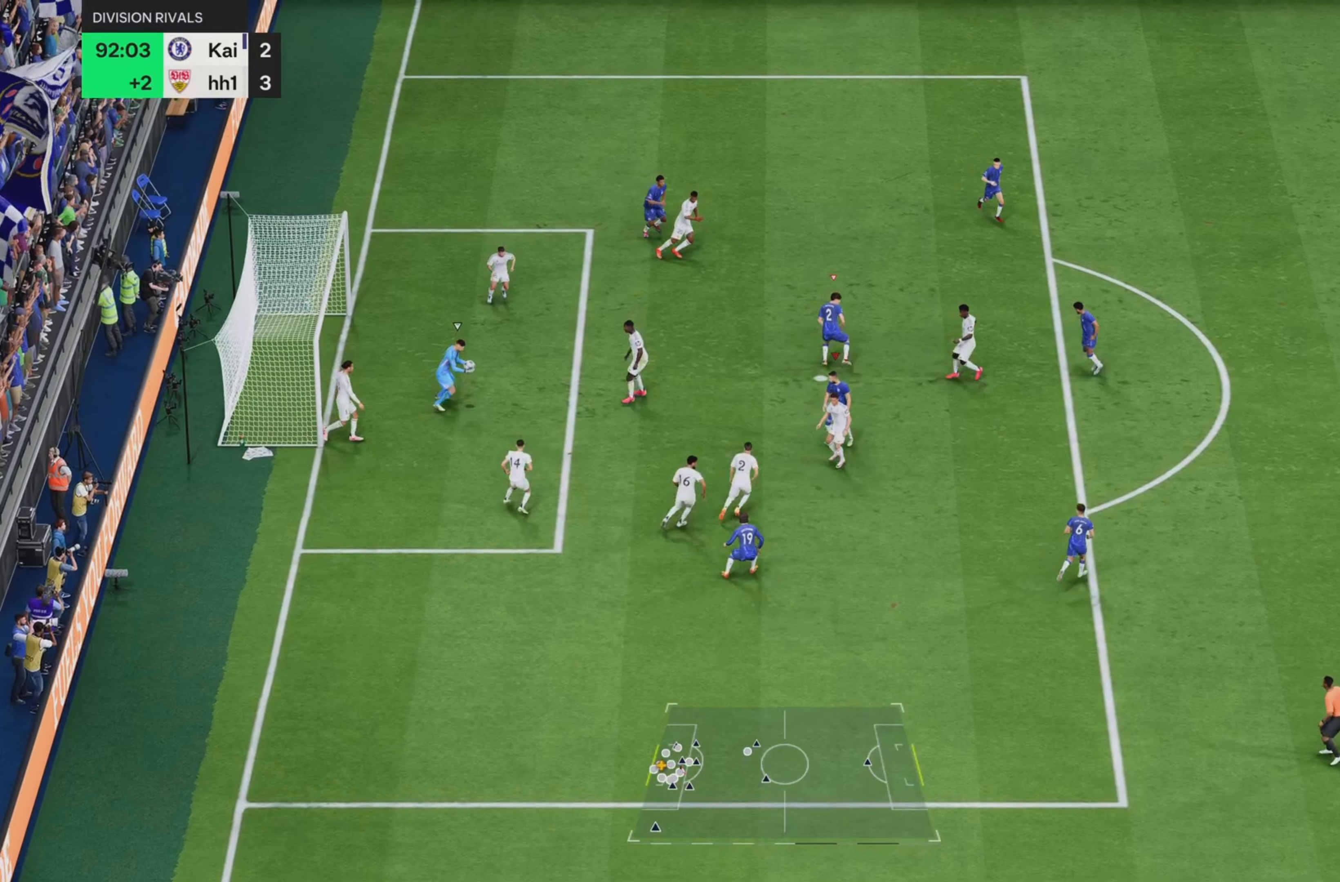
{"buttons": [], "left_stick": "center", "right_stick": "center", "events": [[50, "L1", "down"], [183, "L1", "up"]]}